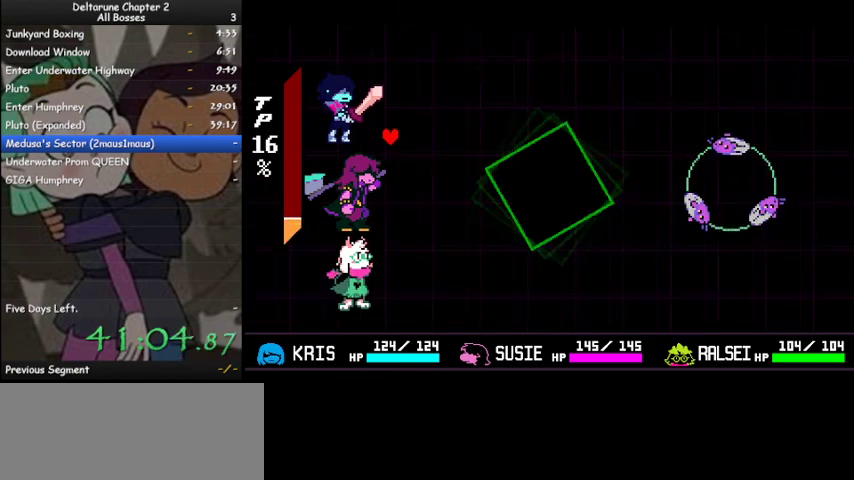
Gameplay with keyboard; each line is a JSON object with the keys held at the frame after it. "events" lists presses ("down") and releases ("up") of "c", "ctrl", "down", "left", "return", "right", "shift", "up", "x" and "z" between this image and that frame as [ms after this image, input, new state], when the widget could be followed in between. No other keys are recorded. Mouse input is not recorded.
{"keys": ["z"], "events": [[33, "left", "up"], [67, "down", "down"], [100, "down", "up"], [400, "right", "down"], [500, "right", "up"], [500, "z", "down"]]}
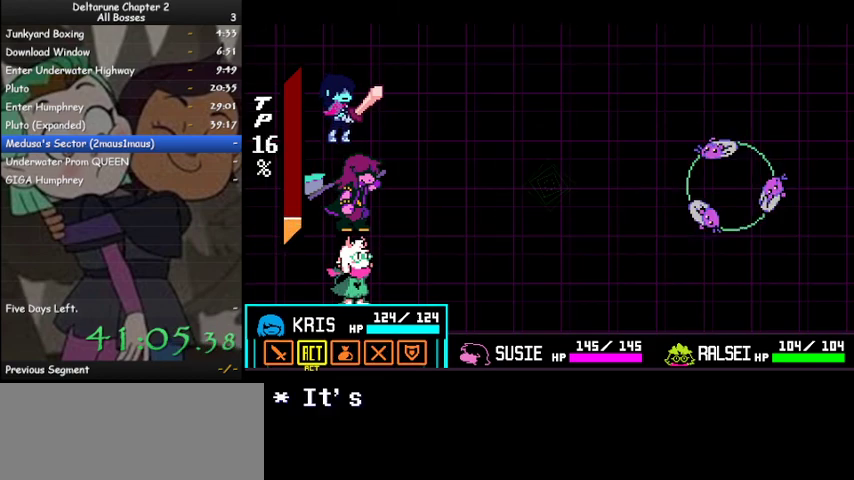
{"keys": [], "events": [[33, "z", "up"], [67, "z", "down"], [133, "down", "down"], [167, "z", "up"], [233, "z", "down"], [267, "down", "up"], [300, "z", "up"], [367, "x", "down"], [467, "x", "up"]]}
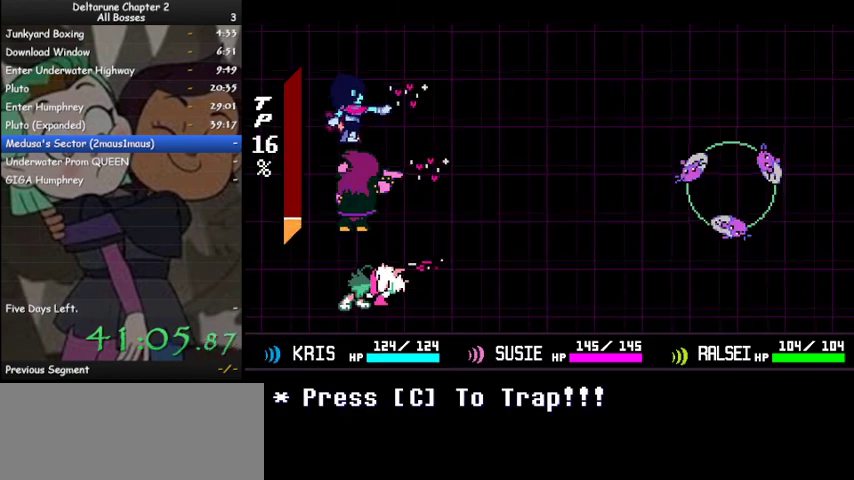
{"keys": [], "events": []}
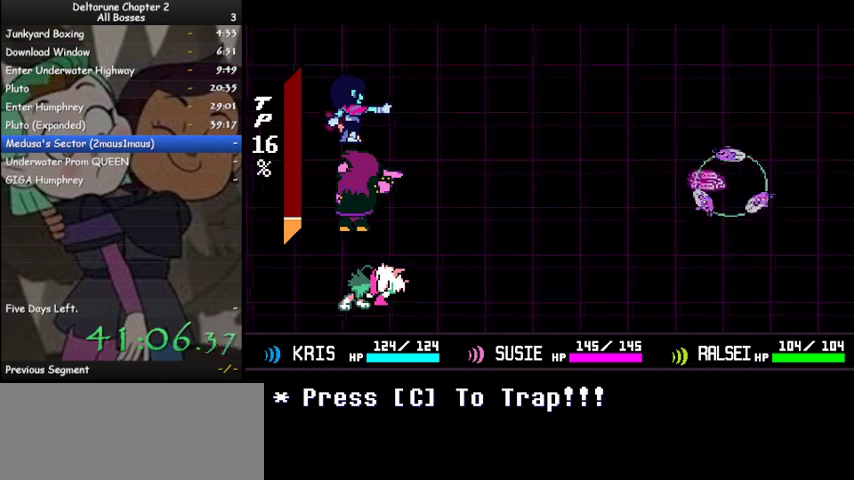
{"keys": [], "events": []}
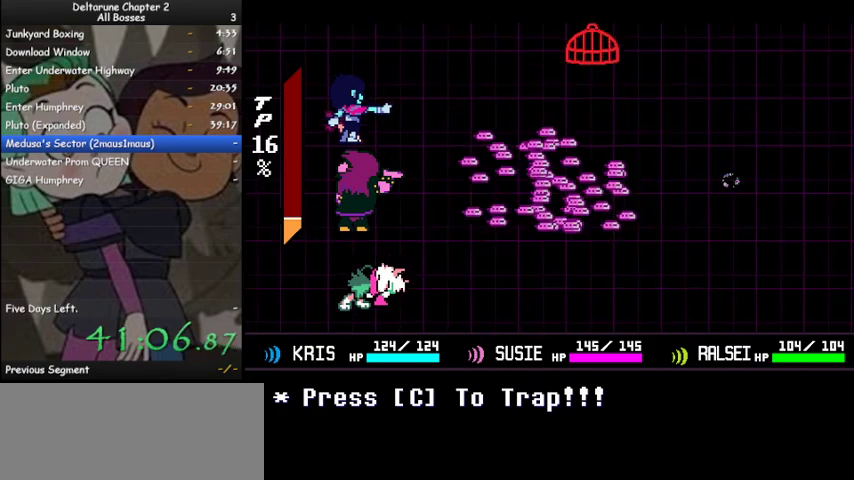
{"keys": [], "events": []}
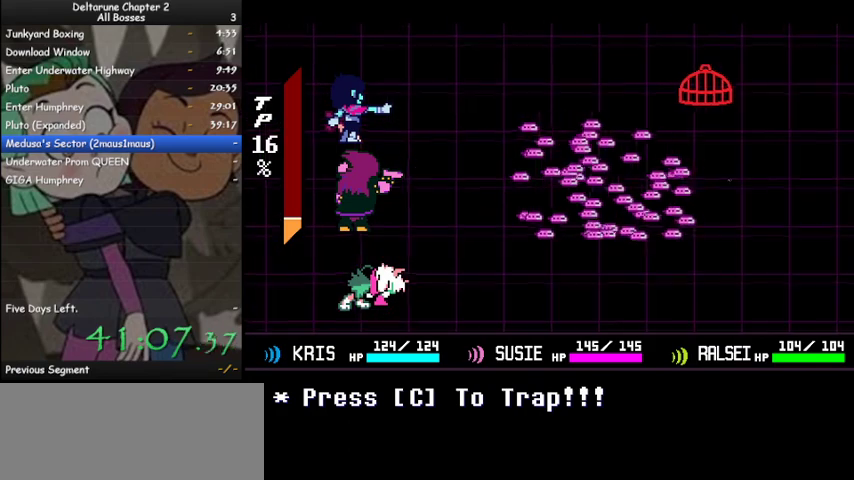
{"keys": [], "events": [[133, "c", "down"], [233, "c", "up"]]}
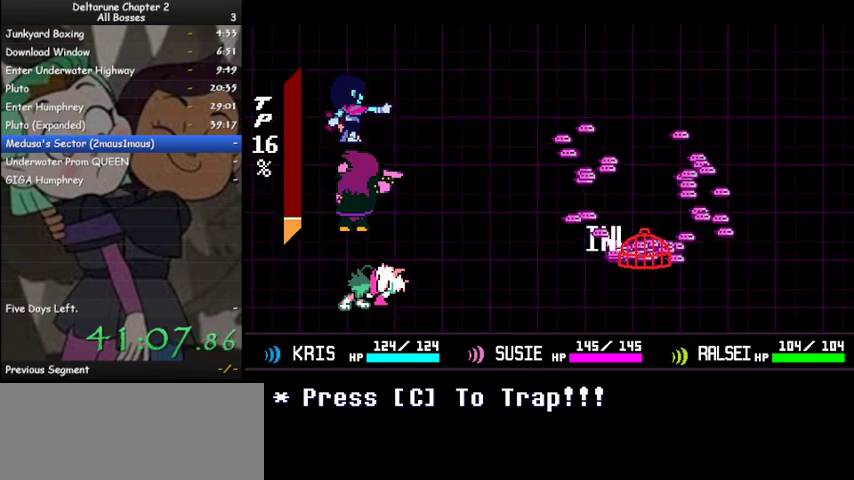
{"keys": ["ctrl", "shift"], "events": [[33, "ctrl", "down"], [33, "shift", "down"], [100, "z", "down"], [200, "z", "up"], [267, "z", "down"], [333, "z", "up"], [400, "z", "down"], [500, "z", "up"]]}
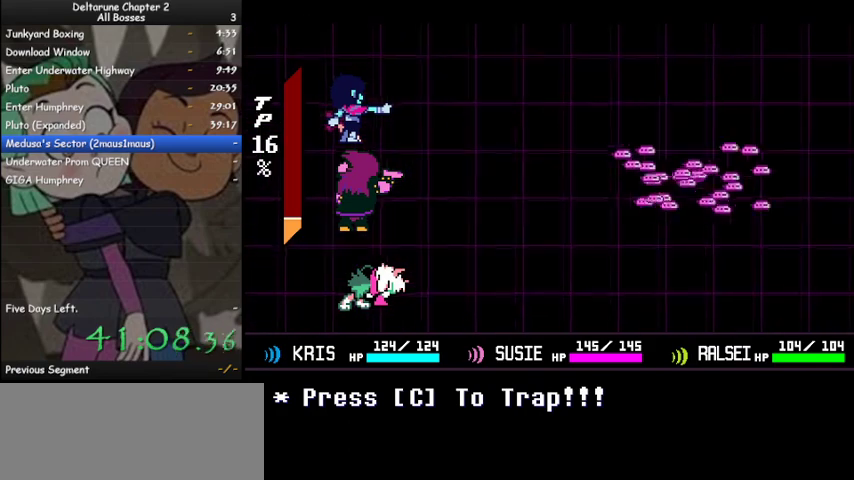
{"keys": ["ctrl", "shift", "z"], "events": [[33, "z", "down"], [133, "z", "up"], [167, "z", "down"], [267, "z", "up"], [300, "z", "down"], [400, "z", "up"], [467, "z", "down"]]}
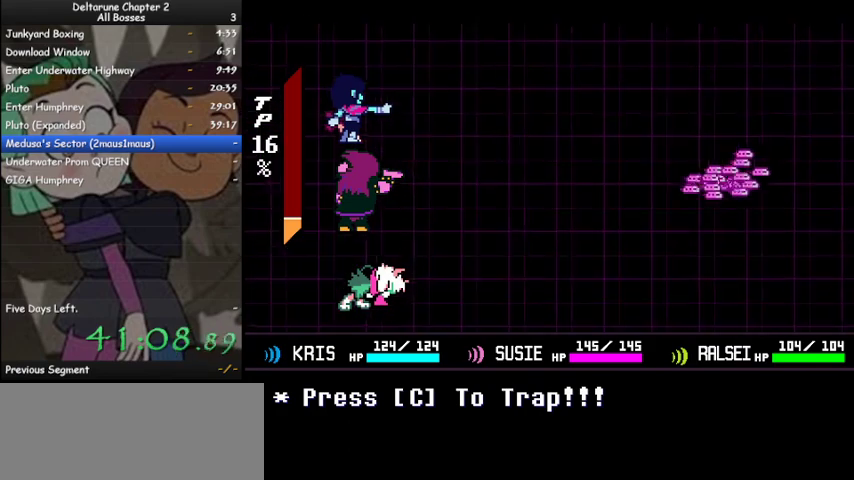
{"keys": ["ctrl", "shift"], "events": [[67, "z", "up"], [100, "z", "down"], [133, "z", "up"], [233, "z", "down"], [333, "z", "up"], [367, "z", "down"], [467, "z", "up"]]}
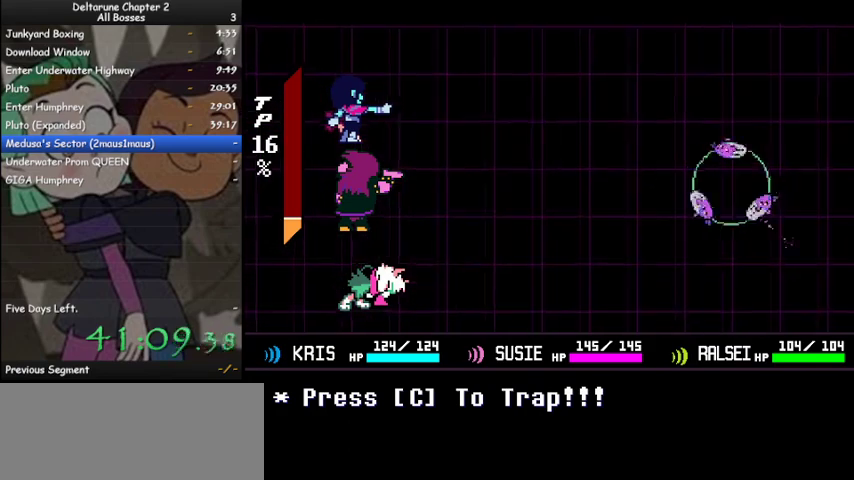
{"keys": ["ctrl", "shift", "z"], "events": [[33, "z", "down"], [100, "z", "up"], [200, "z", "down"], [267, "z", "up"], [333, "z", "down"], [433, "z", "up"], [500, "z", "down"]]}
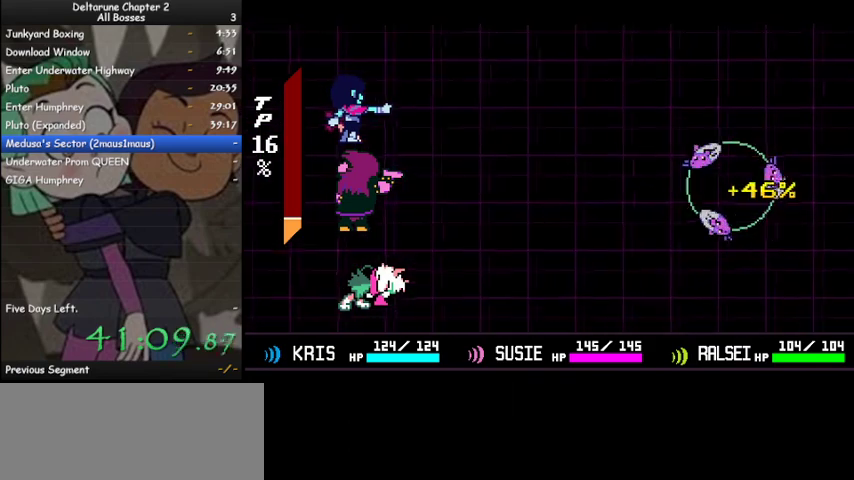
{"keys": ["ctrl", "shift", "z"], "events": [[67, "z", "up"], [167, "z", "down"], [267, "right", "down"], [267, "z", "up"], [300, "z", "down"], [400, "z", "up"], [500, "right", "up"], [500, "z", "down"]]}
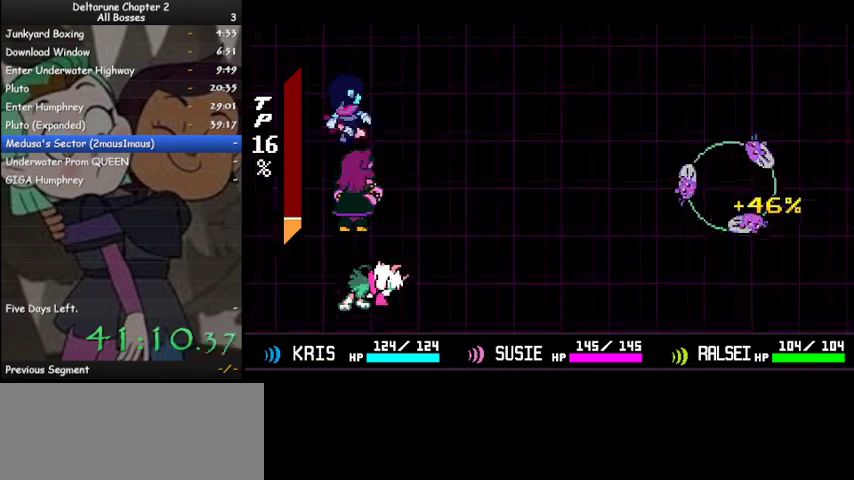
{"keys": ["ctrl", "shift"], "events": [[100, "z", "up"], [200, "z", "down"], [300, "z", "up"], [367, "z", "down"], [433, "z", "up"]]}
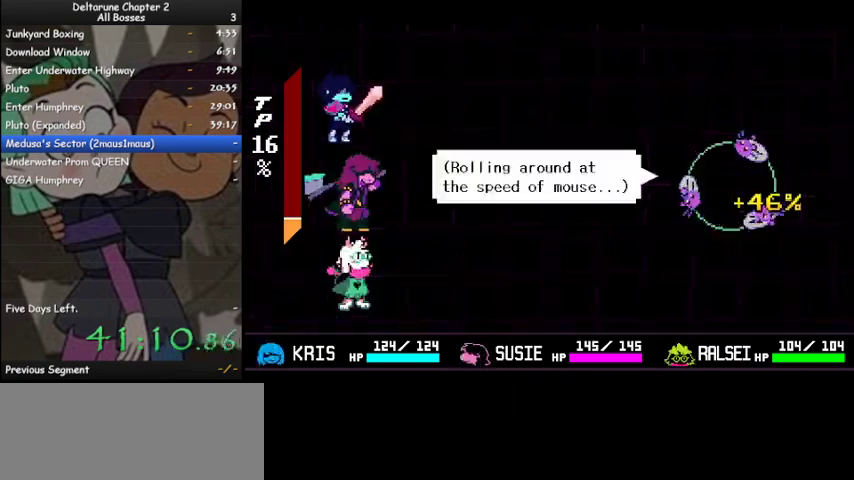
{"keys": ["ctrl", "shift", "z"], "events": [[33, "z", "down"], [100, "z", "up"], [167, "z", "down"], [267, "z", "up"], [300, "z", "down"], [400, "z", "up"], [500, "z", "down"]]}
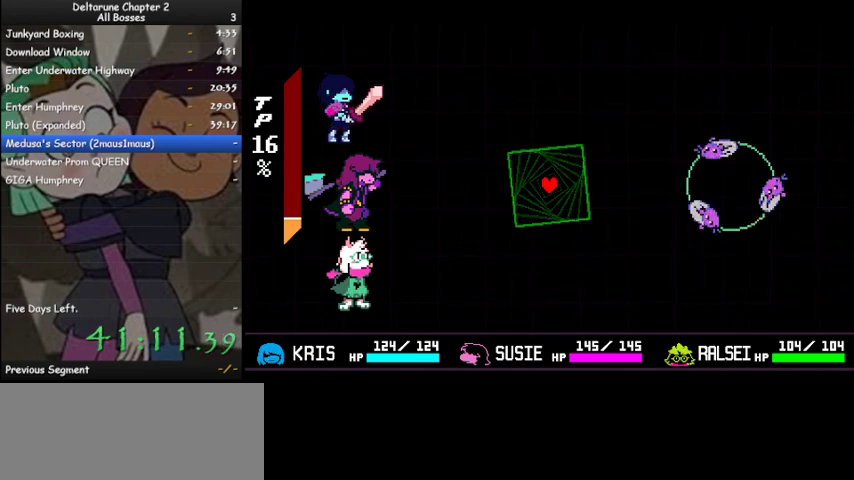
{"keys": [], "events": [[33, "z", "up"], [167, "ctrl", "up"], [167, "shift", "up"], [267, "left", "down"], [367, "left", "up"]]}
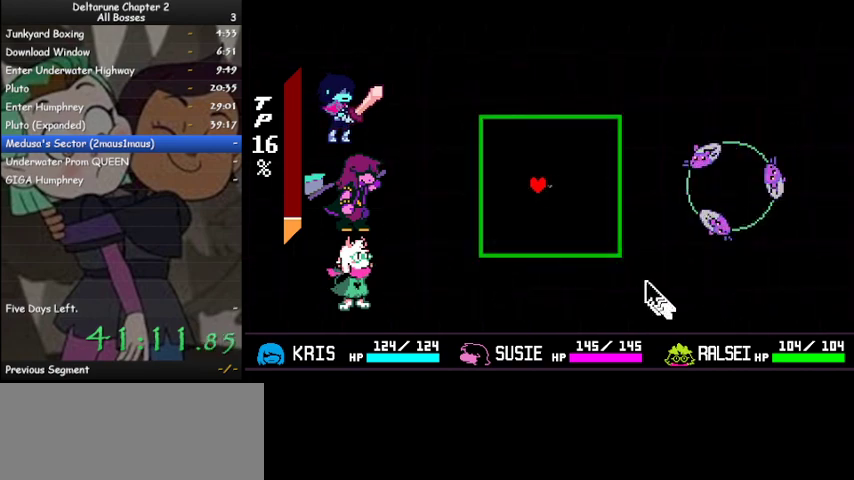
{"keys": ["down"], "events": [[200, "down", "down"]]}
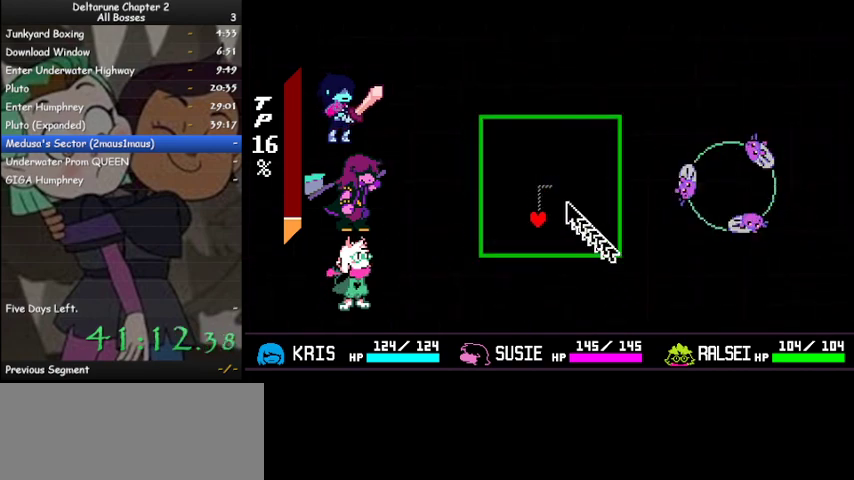
{"keys": [], "events": [[33, "down", "up"], [100, "right", "down"], [433, "right", "up"]]}
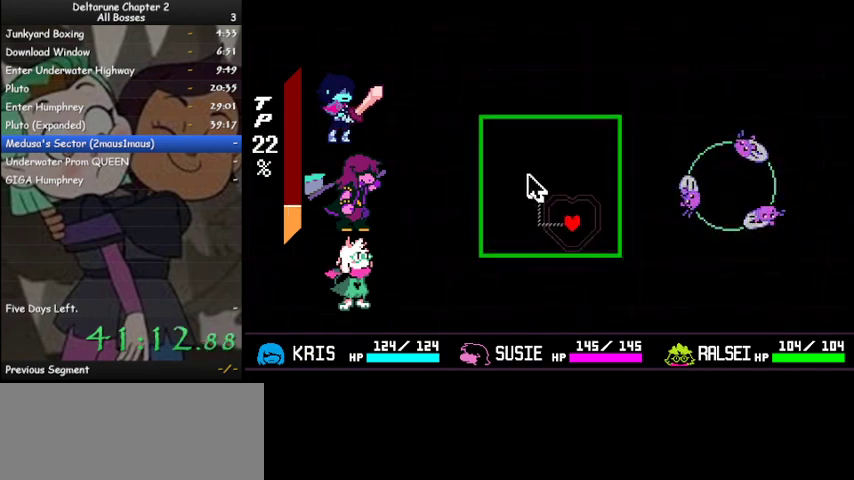
{"keys": ["left"], "events": [[233, "up", "down"], [400, "up", "up"], [500, "left", "down"]]}
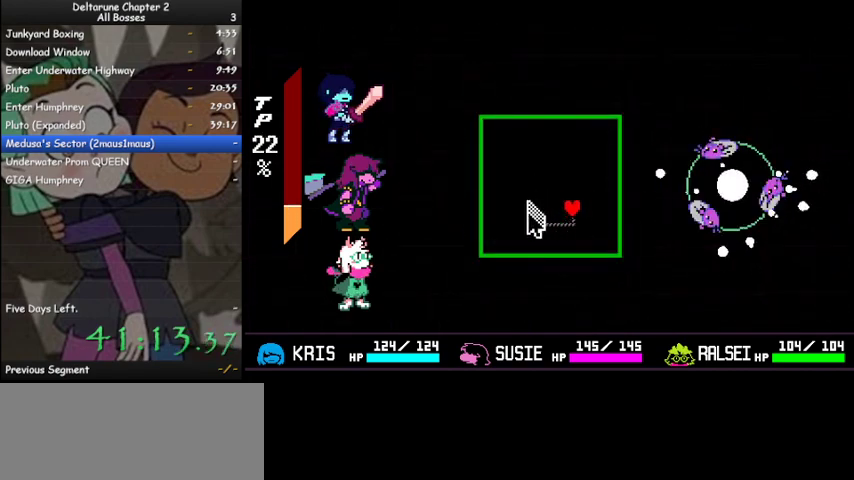
{"keys": ["left"], "events": [[233, "left", "up"], [467, "left", "down"]]}
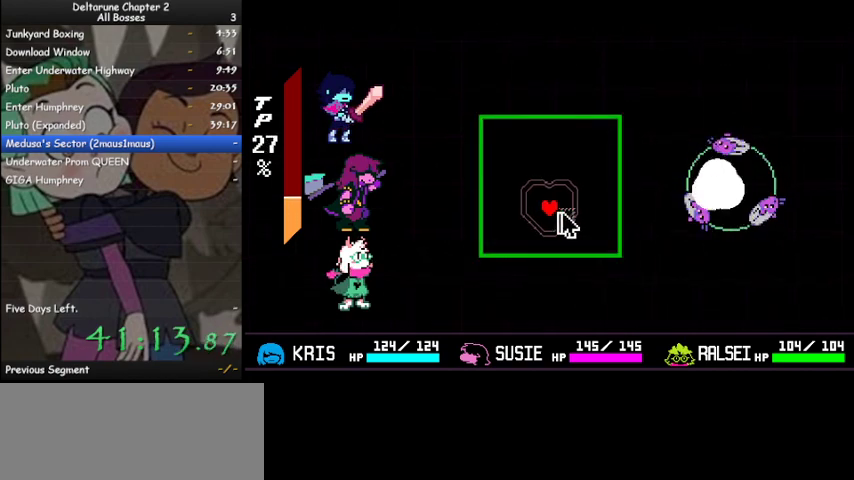
{"keys": ["down"], "events": [[67, "left", "up"], [200, "down", "down"], [300, "down", "up"], [500, "down", "down"]]}
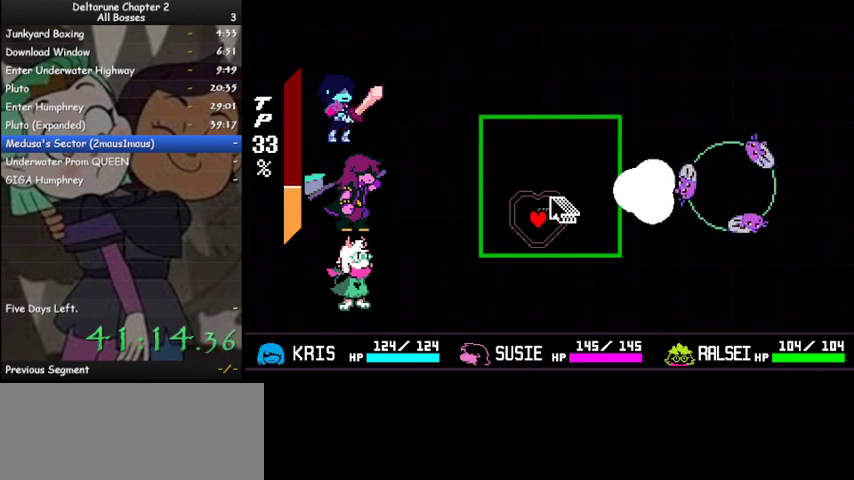
{"keys": ["right"], "events": [[33, "right", "down"], [233, "down", "up"]]}
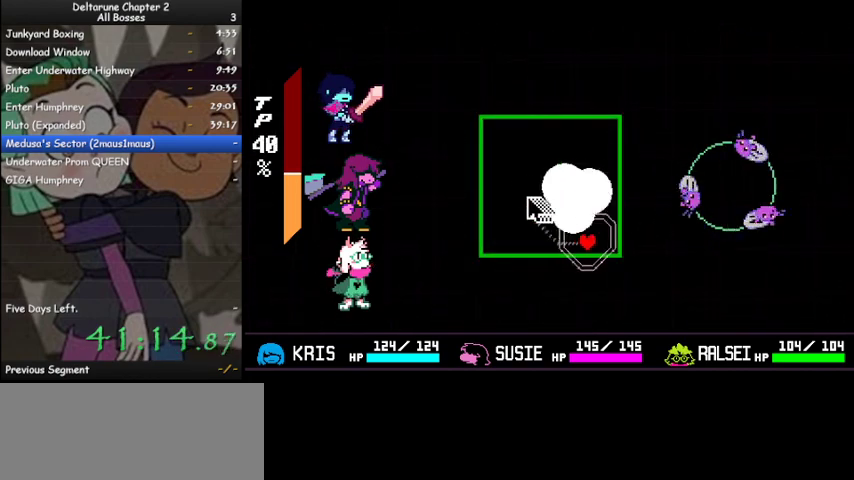
{"keys": ["left", "up"], "events": [[100, "right", "up"], [100, "up", "down"], [367, "left", "down"]]}
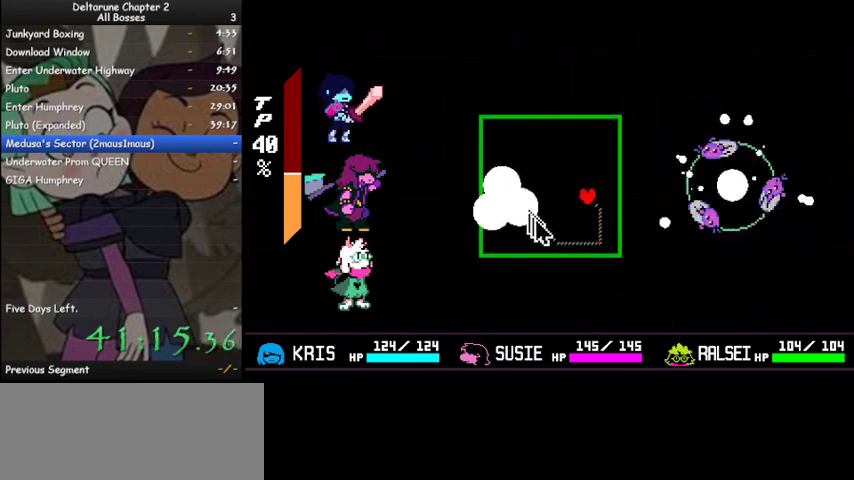
{"keys": ["down"], "events": [[33, "up", "up"], [333, "down", "down"], [433, "left", "up"]]}
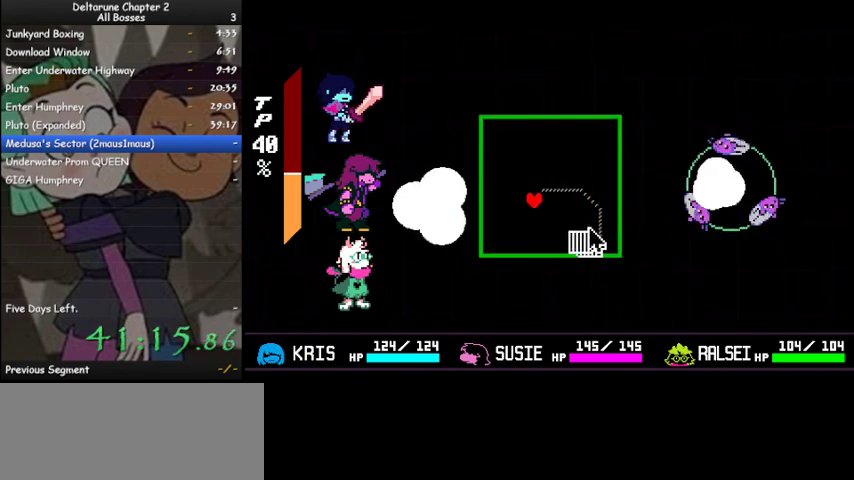
{"keys": [], "events": [[133, "down", "up"], [300, "down", "down"], [300, "right", "down"], [500, "down", "up"], [500, "right", "up"]]}
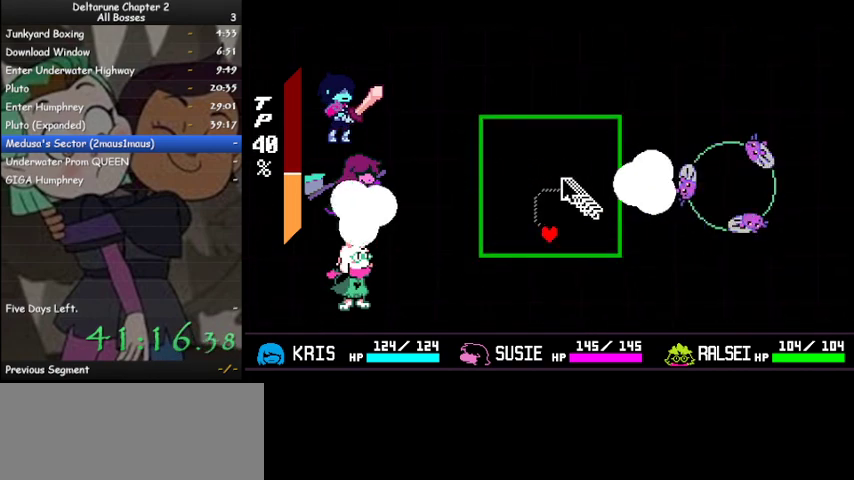
{"keys": ["right"], "events": [[133, "right", "down"]]}
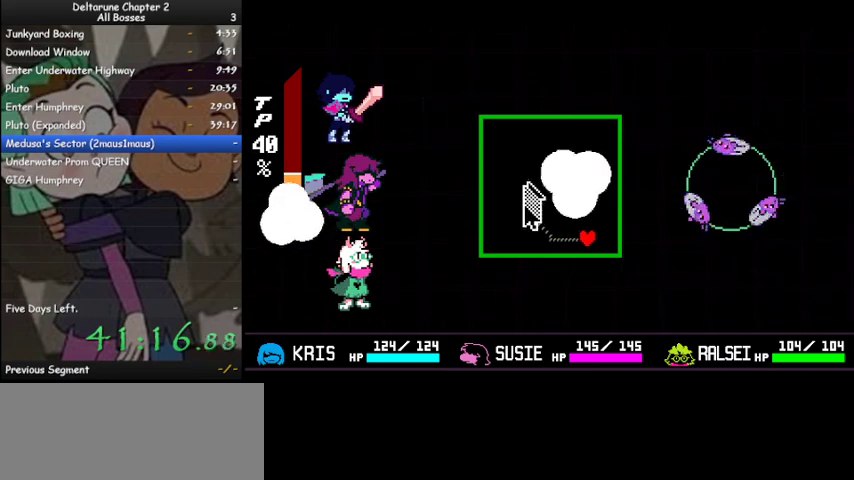
{"keys": ["left"], "events": [[33, "up", "down"], [100, "right", "up"], [300, "left", "down"], [500, "up", "up"]]}
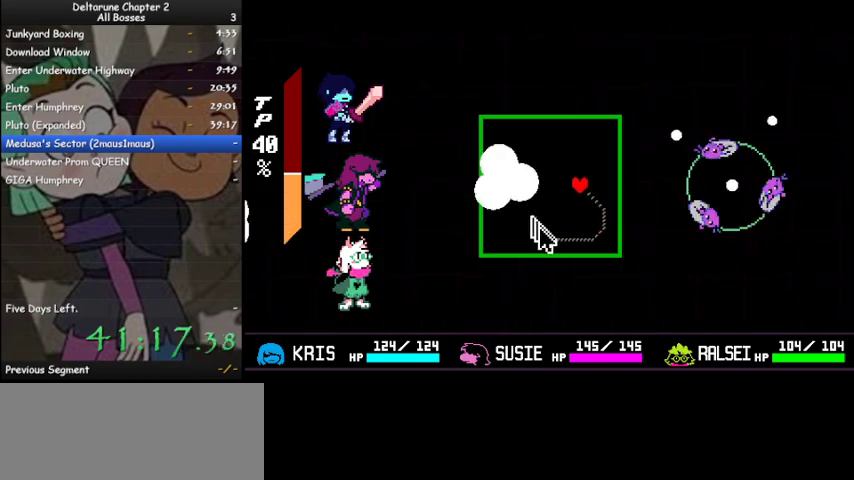
{"keys": ["left"], "events": []}
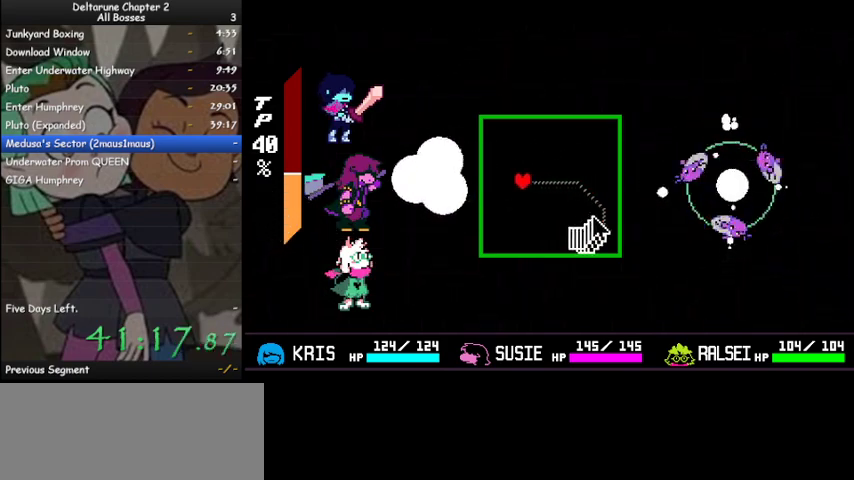
{"keys": ["down", "right"], "events": [[100, "right", "down"], [133, "down", "down"], [233, "left", "up"]]}
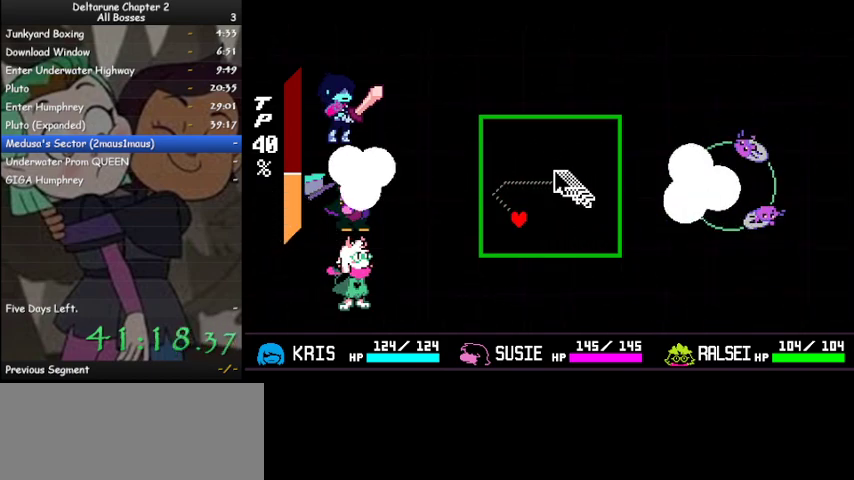
{"keys": [], "events": [[200, "down", "up"], [400, "right", "up"]]}
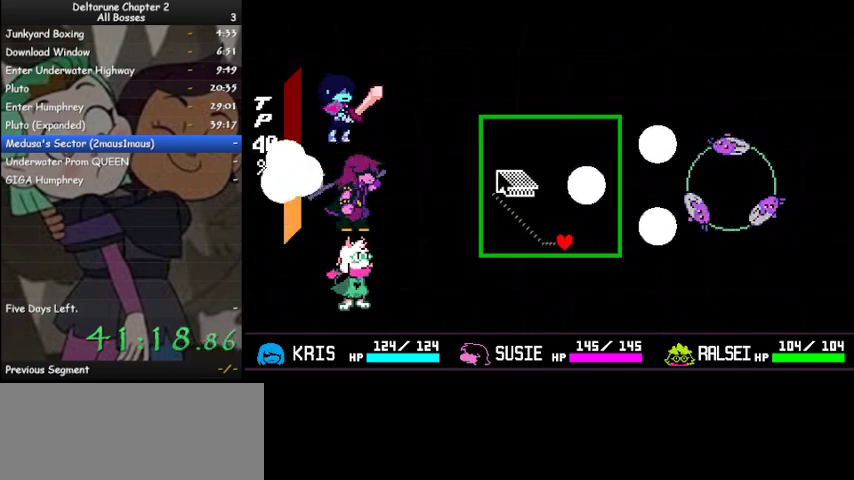
{"keys": ["left", "up"], "events": [[67, "right", "down"], [133, "up", "down"], [300, "right", "up"], [367, "left", "down"]]}
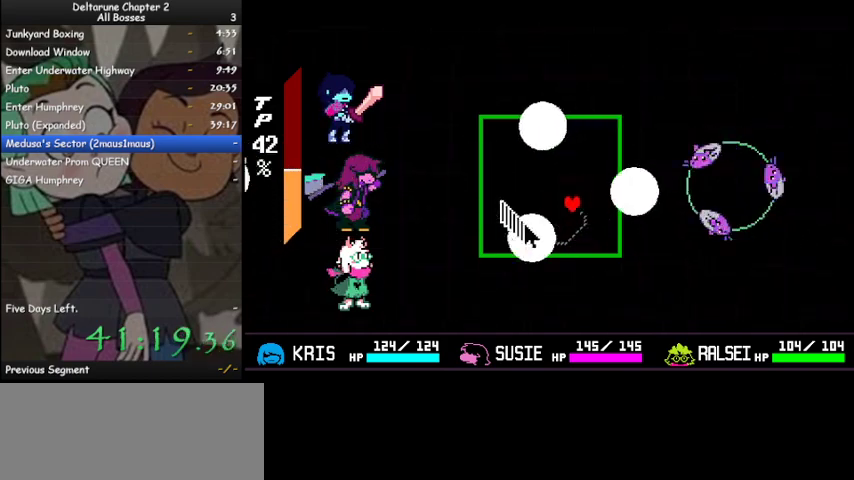
{"keys": [], "events": [[100, "up", "up"], [233, "down", "down"], [333, "down", "up"], [333, "left", "up"]]}